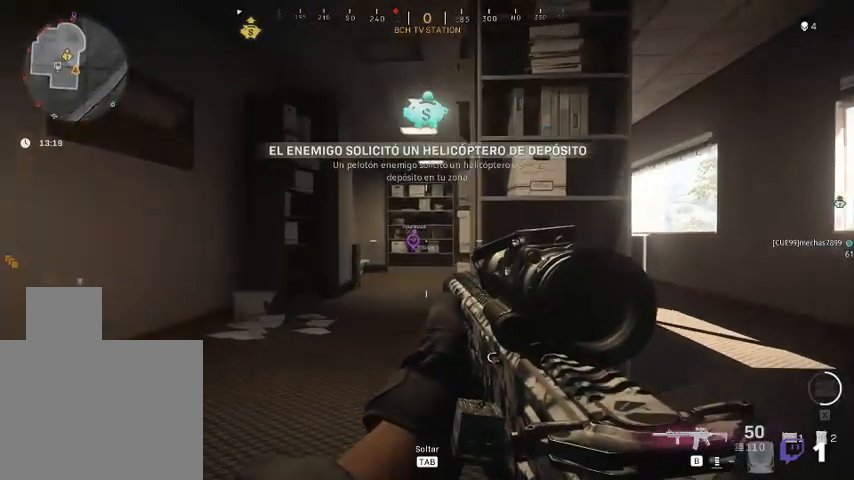
Gameplay with keyboard and mouse; each line is a JSON object with the keys and mouse buttons held at the frame after it. "events" lists presses ("down") and releases ("up") of "1", "2", "3", "4", "5", "a", "alt", "c", "ctrl", "d", "e", "f", "q", "r", "s", "shift", "space", "tab", "v", "w", "x", "z", "mouse_left", "mouse_middle", "mouse_right", "mouse_wheel_up" and "mouse_wheel_down" between this image and that frame as [ms after this image, input, new state], when the widget could be followed in between. "mouse_left", "mouse_middle", "mouse_right", "mouse_wheel_up", "mouse_wheel_down" = the "left", "middle", "right", "wheel_up", "wheel_down" buttons of the "mouse" list. No other keys are recorded. Not read: mouse_move.
{"keys": ["a", "w"], "mouse": [], "events": [[500, "a", "down"]]}
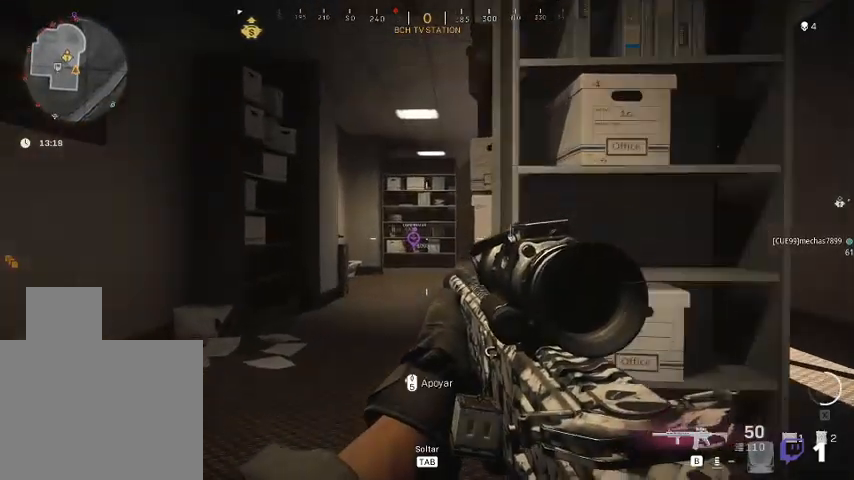
{"keys": ["q", "w"], "mouse": [], "events": [[300, "a", "up"], [500, "q", "down"]]}
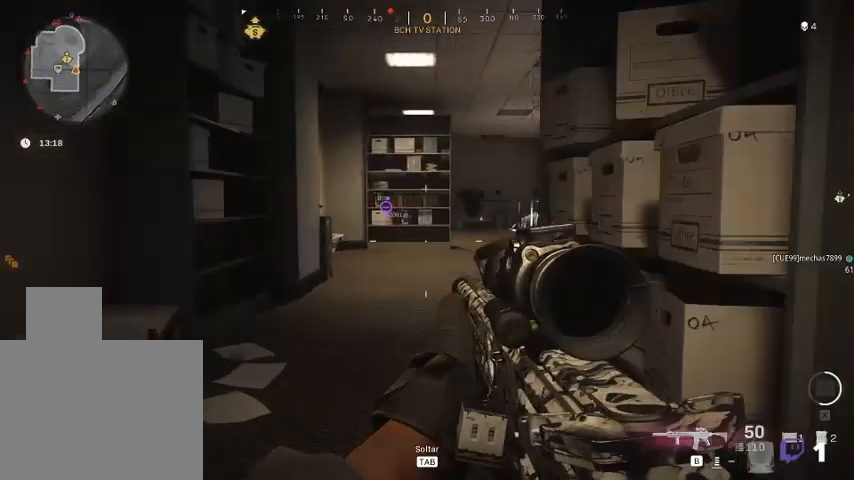
{"keys": ["q", "w"], "mouse": [], "events": []}
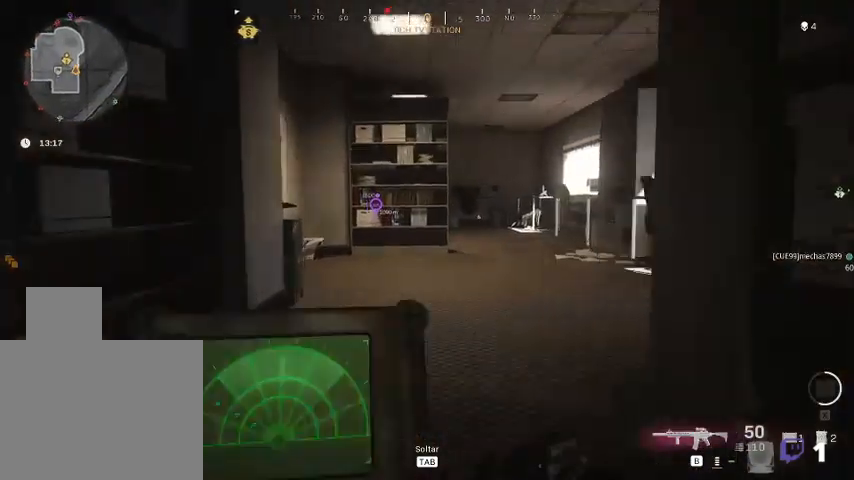
{"keys": ["d", "q", "w"], "mouse": [], "events": [[400, "d", "down"]]}
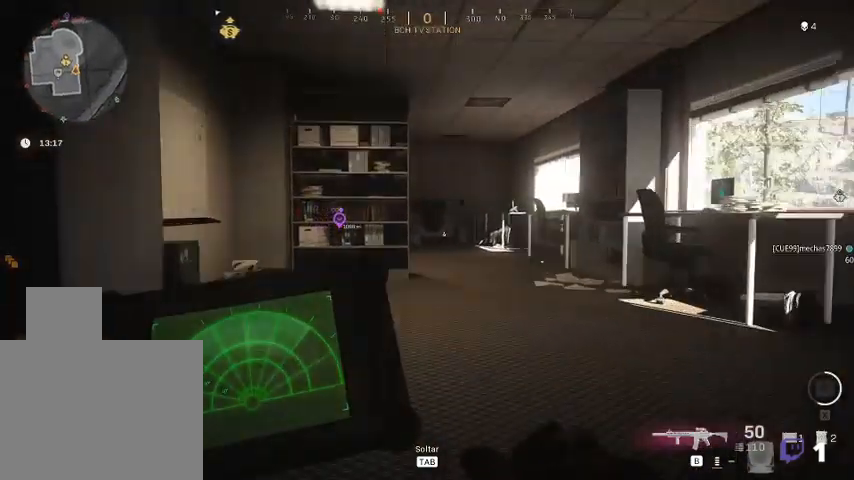
{"keys": ["d", "q", "w"], "mouse": [], "events": []}
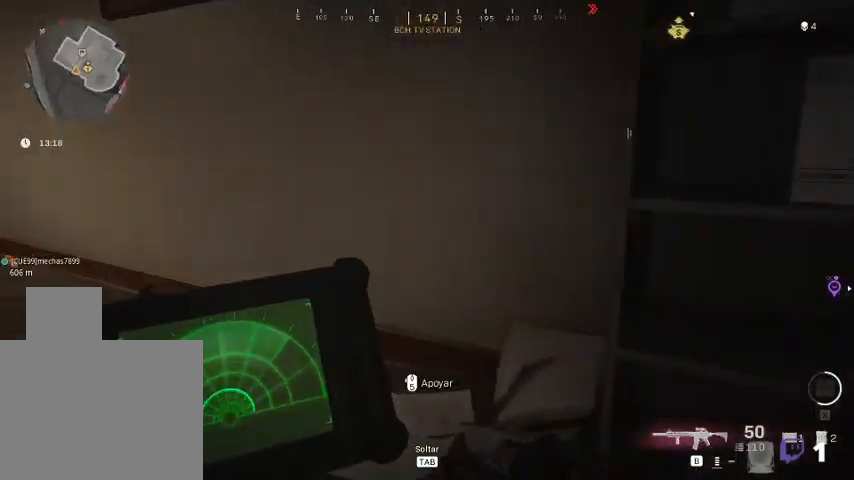
{"keys": ["d", "q", "w"], "mouse": [], "events": []}
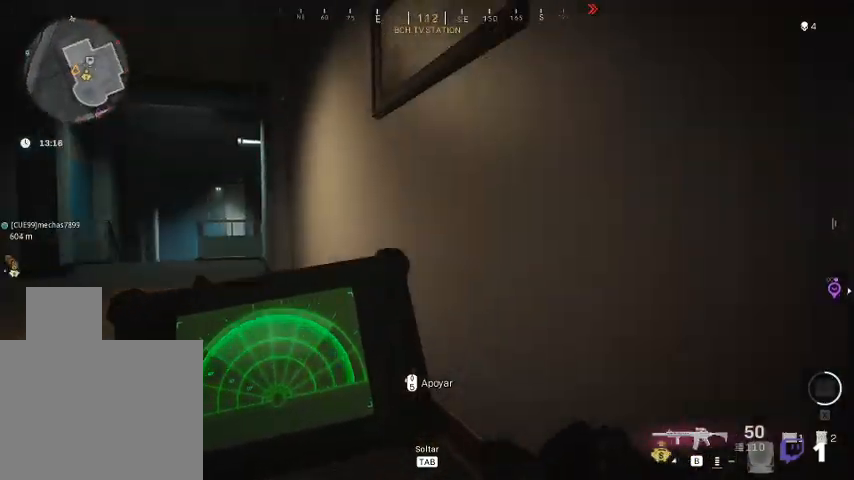
{"keys": ["d"], "mouse": [], "events": [[200, "q", "up"], [333, "w", "up"]]}
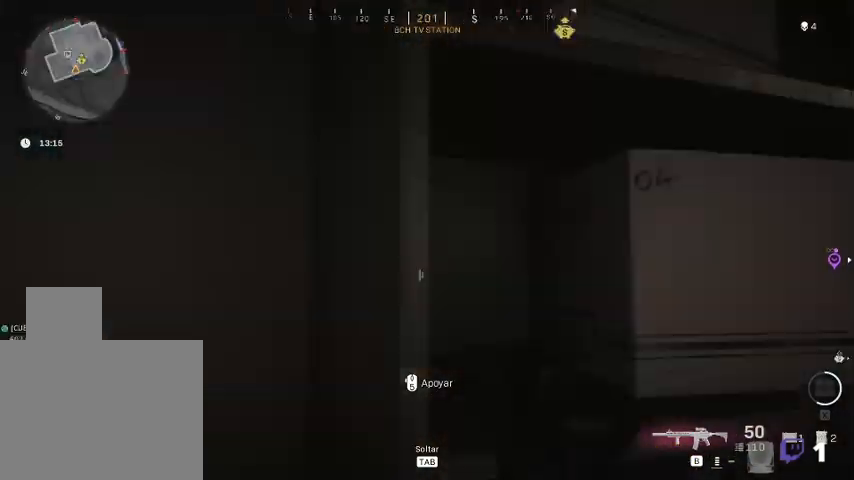
{"keys": ["w"], "mouse": [], "events": [[67, "w", "down"], [433, "d", "up"]]}
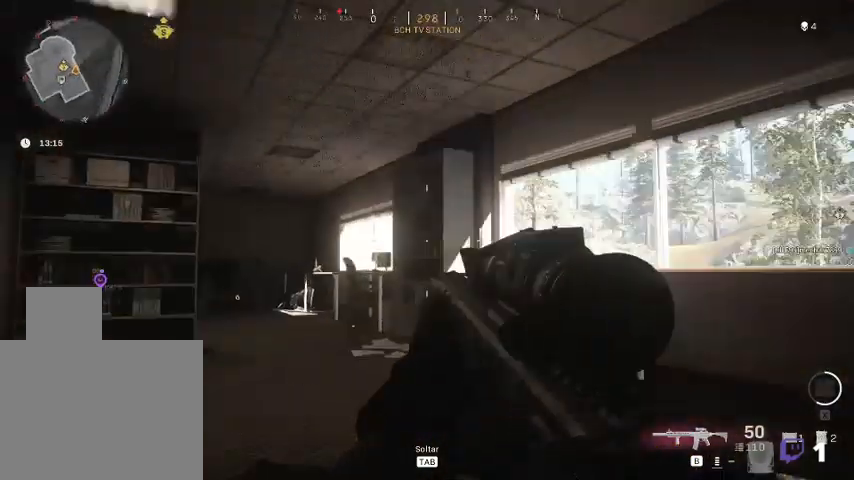
{"keys": ["w"], "mouse": [], "events": []}
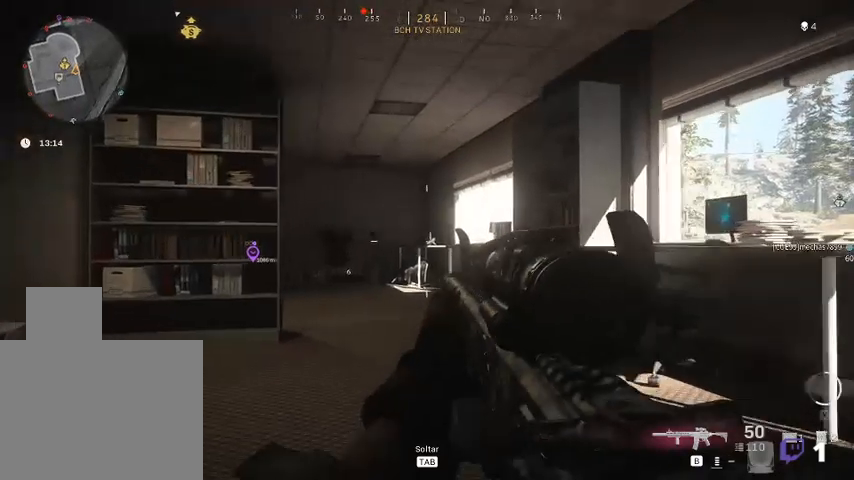
{"keys": ["w"], "mouse": [], "events": []}
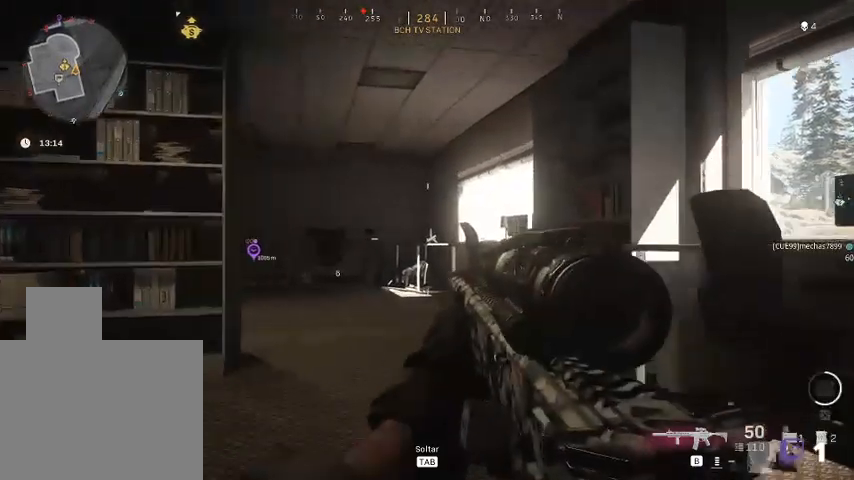
{"keys": ["w"], "mouse": [], "events": []}
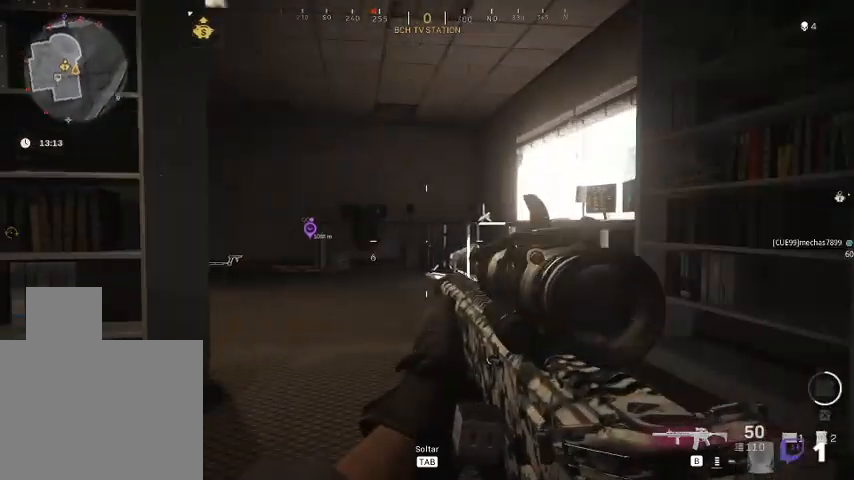
{"keys": ["q", "w"], "mouse": [], "events": [[400, "q", "down"]]}
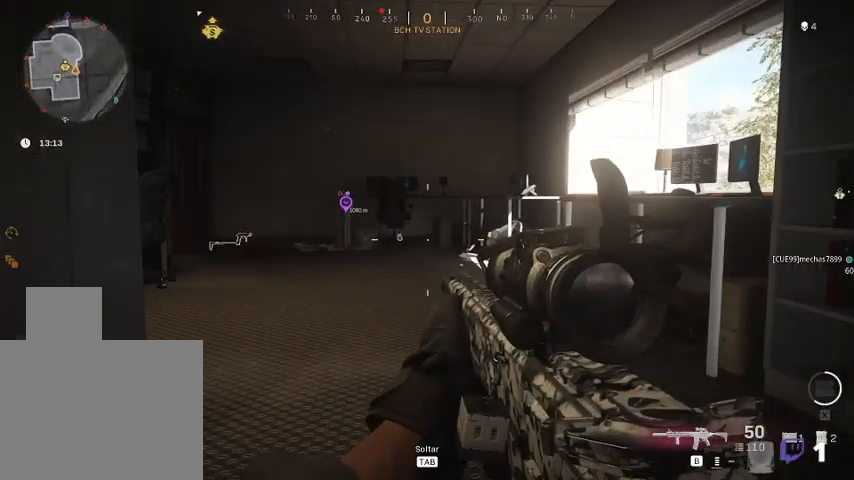
{"keys": ["q", "w"], "mouse": [], "events": []}
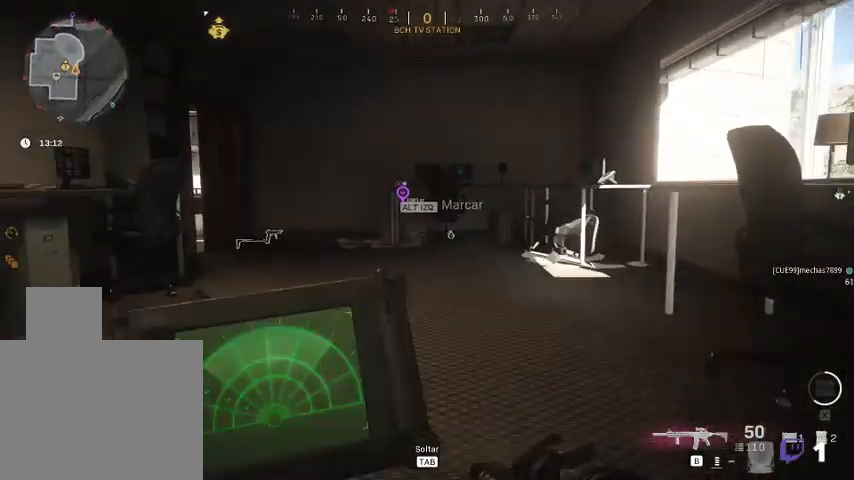
{"keys": ["q", "w"], "mouse": [], "events": []}
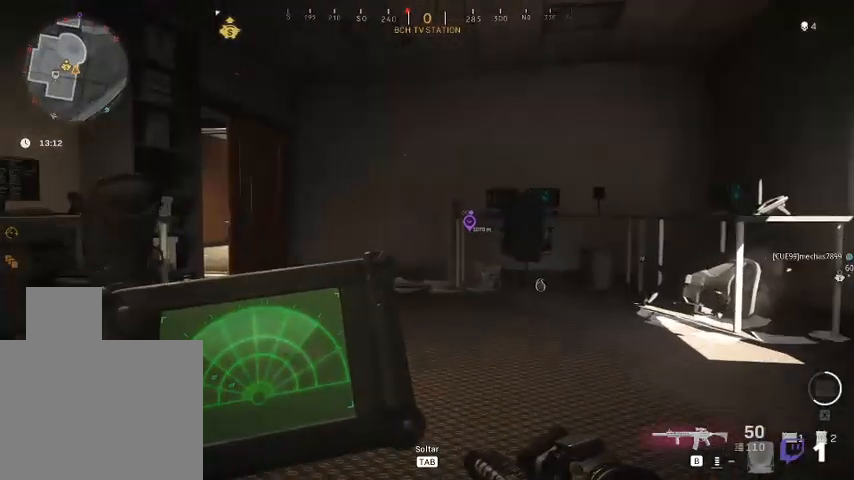
{"keys": ["q", "w"], "mouse": [], "events": []}
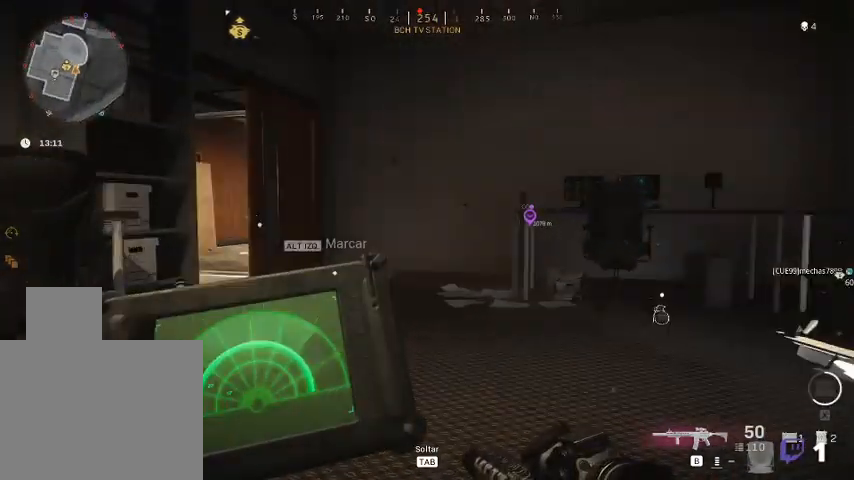
{"keys": ["d", "q", "w"], "mouse": [], "events": [[333, "d", "down"]]}
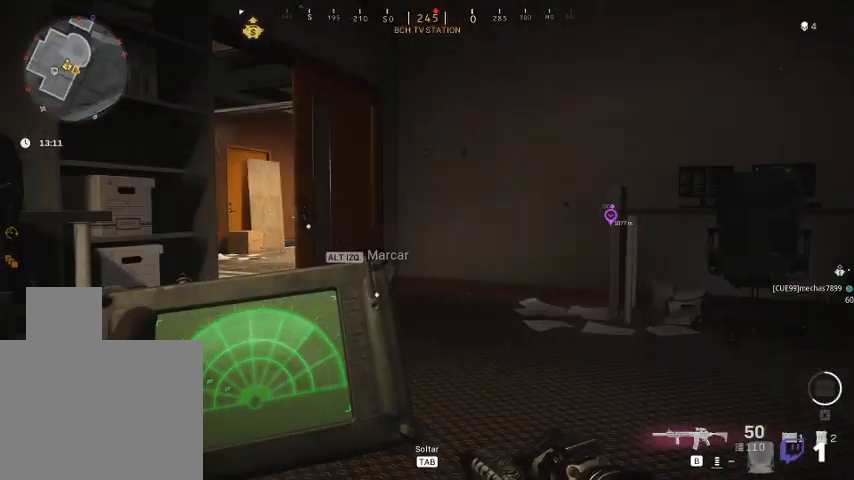
{"keys": ["w"], "mouse": [], "events": [[400, "d", "up"], [400, "q", "up"]]}
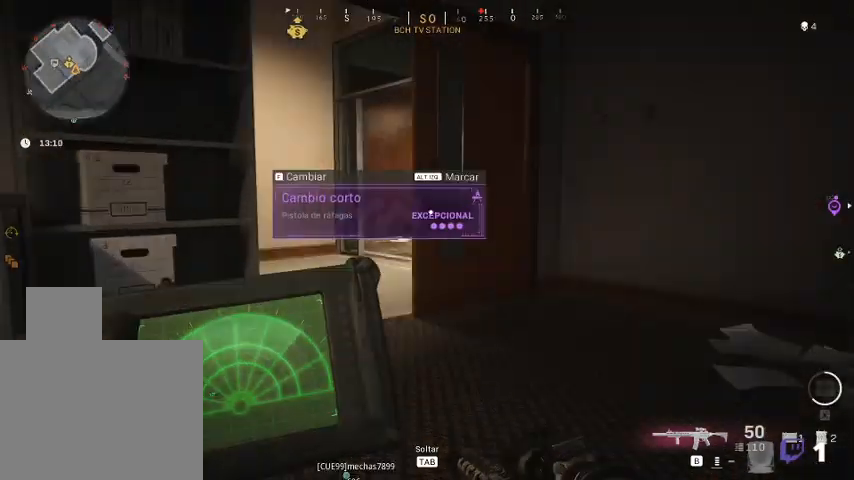
{"keys": ["w"], "mouse": [], "events": []}
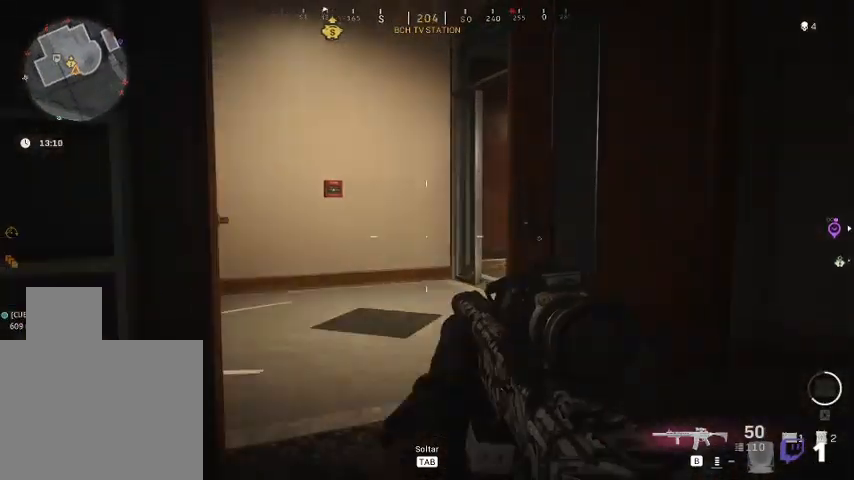
{"keys": ["a", "w"], "mouse": [], "events": [[200, "a", "down"]]}
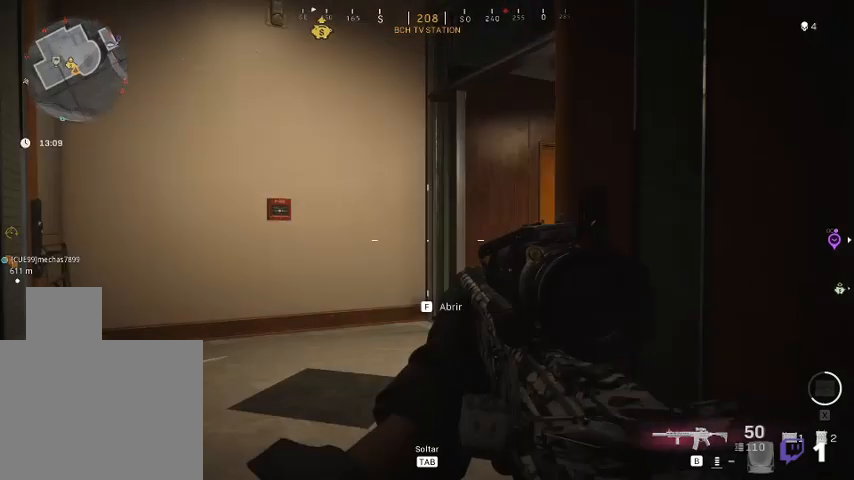
{"keys": ["a", "w"], "mouse": [], "events": []}
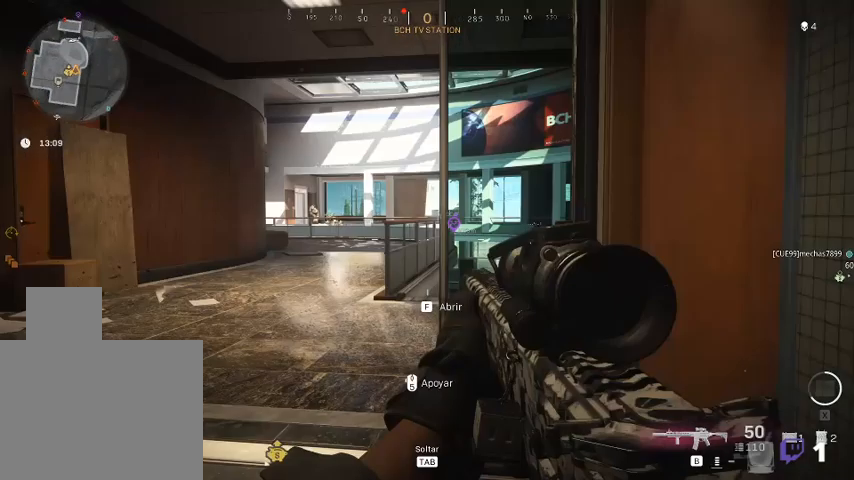
{"keys": ["a", "w"], "mouse": [], "events": []}
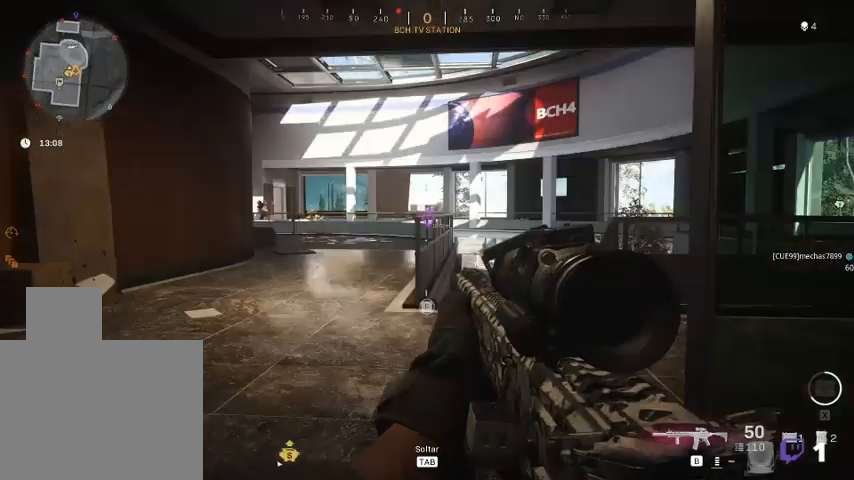
{"keys": ["a", "w"], "mouse": [], "events": []}
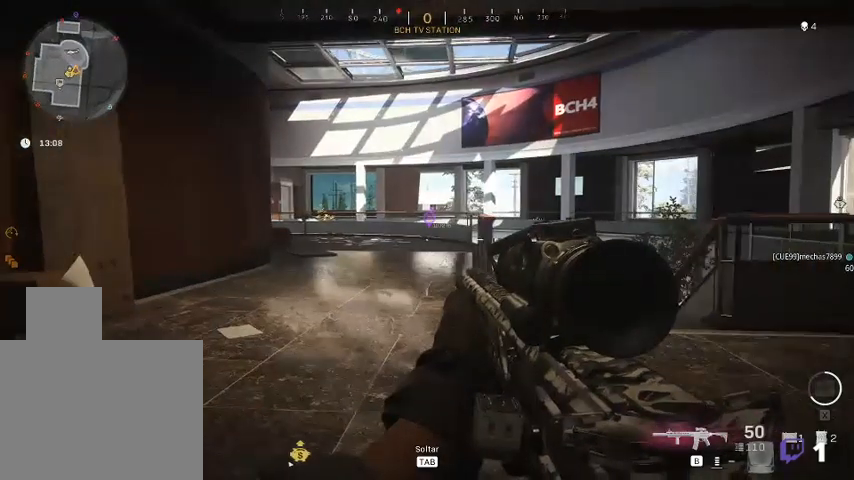
{"keys": ["a", "w"], "mouse": [], "events": []}
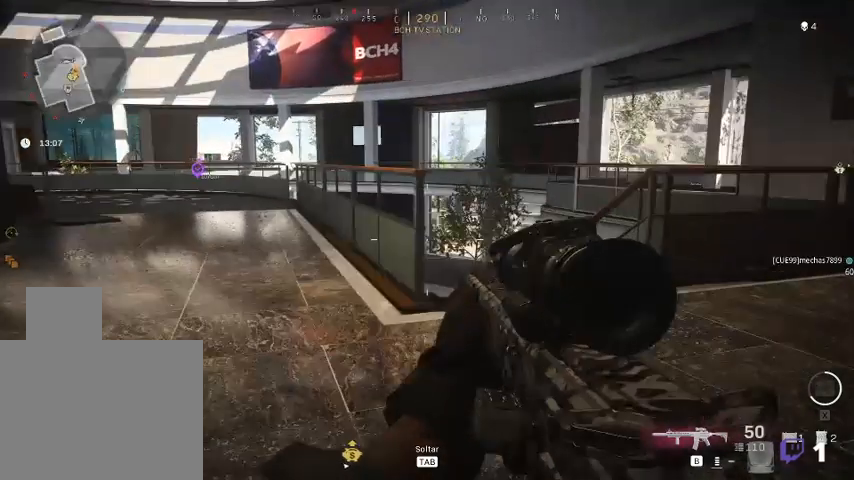
{"keys": ["w"], "mouse": [], "events": [[400, "a", "up"]]}
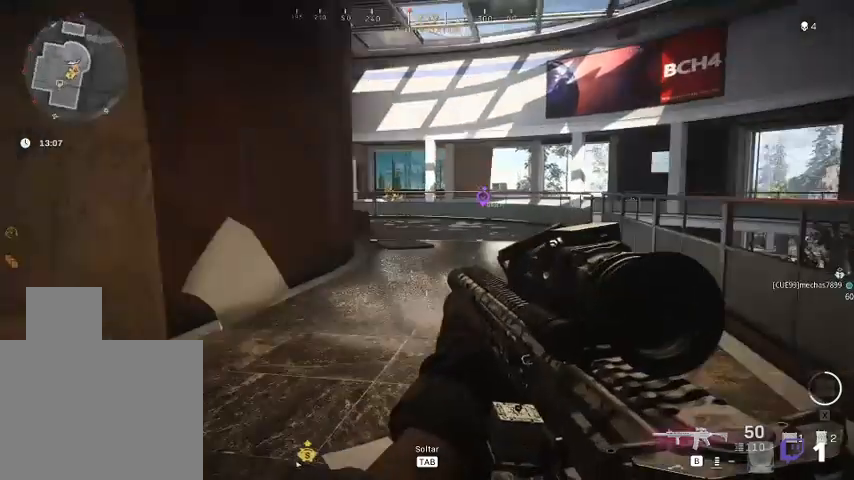
{"keys": ["d", "w"], "mouse": ["right"], "events": [[333, "d", "down"], [433, "mouse_right", "down"]]}
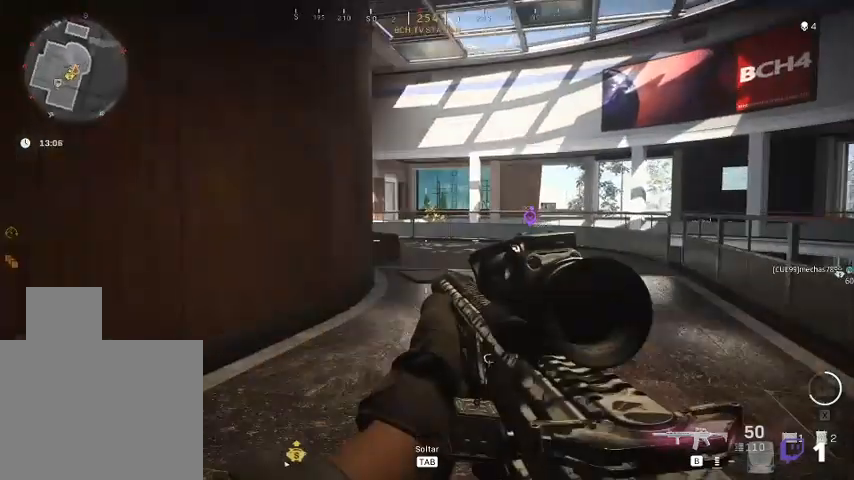
{"keys": ["d", "w"], "mouse": ["right"], "events": []}
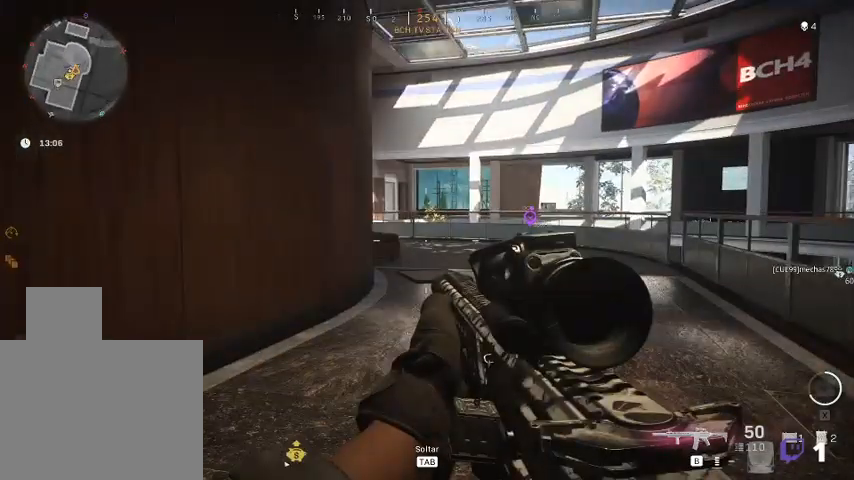
{"keys": ["d", "w"], "mouse": ["right"], "events": []}
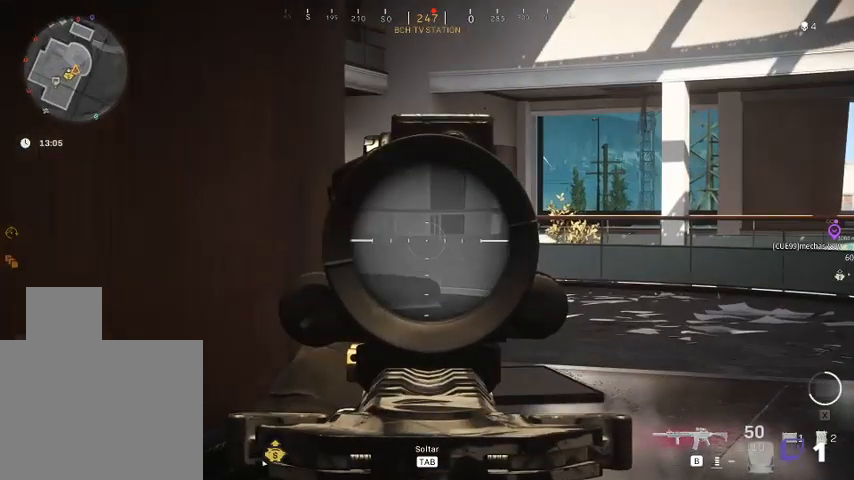
{"keys": ["d", "w"], "mouse": [], "events": [[300, "mouse_right", "up"]]}